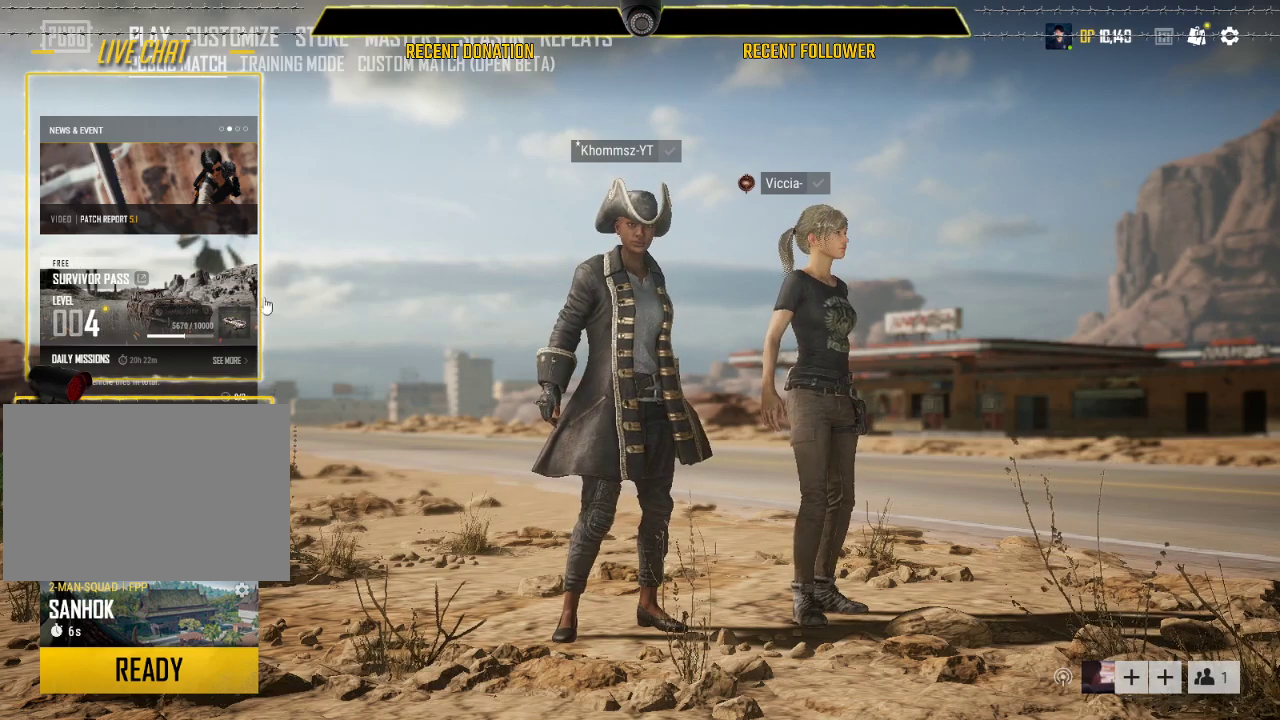
Gameplay with keyboard and mouse; each line is a JSON object with the keys and mouse buttons held at the frame after it. "events" lists presses ("down") and releases ("up") of "1", "2", "3", "4", "5", "a", "alt", "c", "caps_lock", "ctrl", "d", "e", "f", "g", "q", "r", "s", "shift", "space", "t", "tab", "v", "w", "x", "z", "mouse_left", "mouse_wheel" and "mouse_right" between this image and that frame as [ms after this image, input, new state], when the widget could be followed in between. "mouse_left", "mouse_wheel", "mouse_right" = the "left", "wheel", "right" buttons of the "mouse" list. No other keys are recorded. "wheel" means that the mouse wheel is clicked or scrolled. Not read: mouse_move.
{"keys": ["caps_lock"], "mouse": [], "events": [[400, "caps_lock", "down"]]}
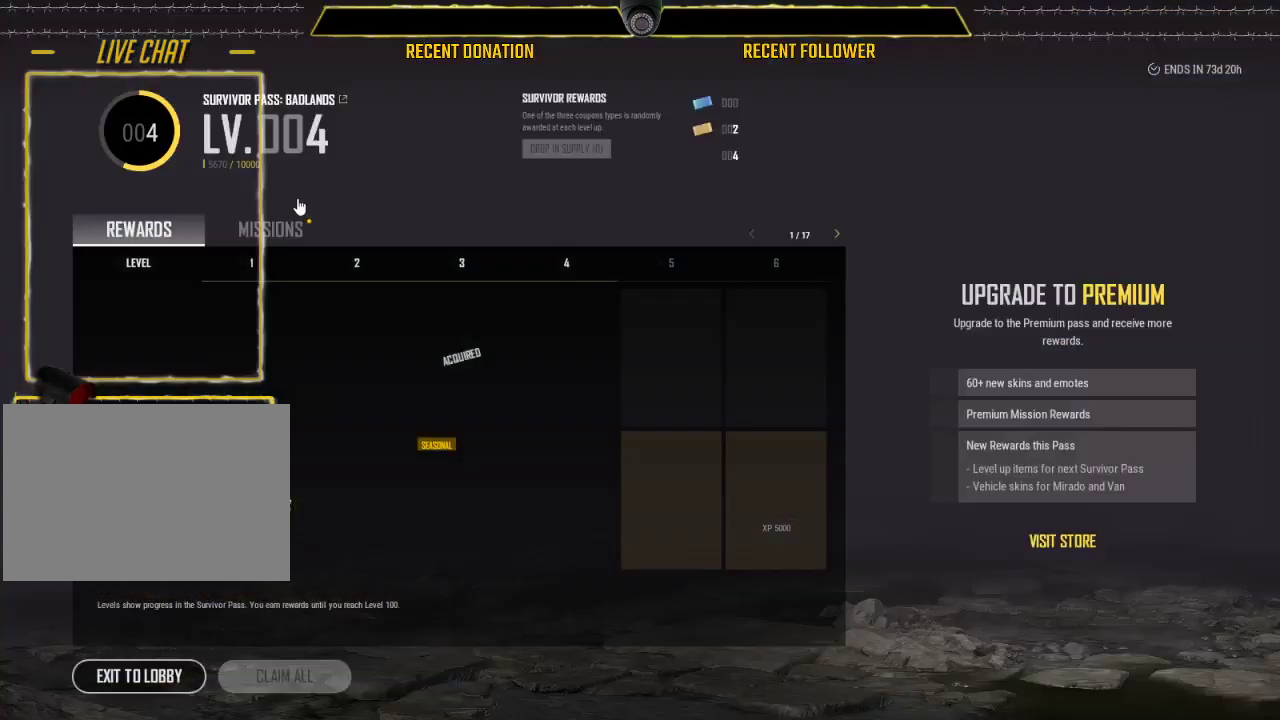
{"keys": ["caps_lock"], "mouse": [], "events": []}
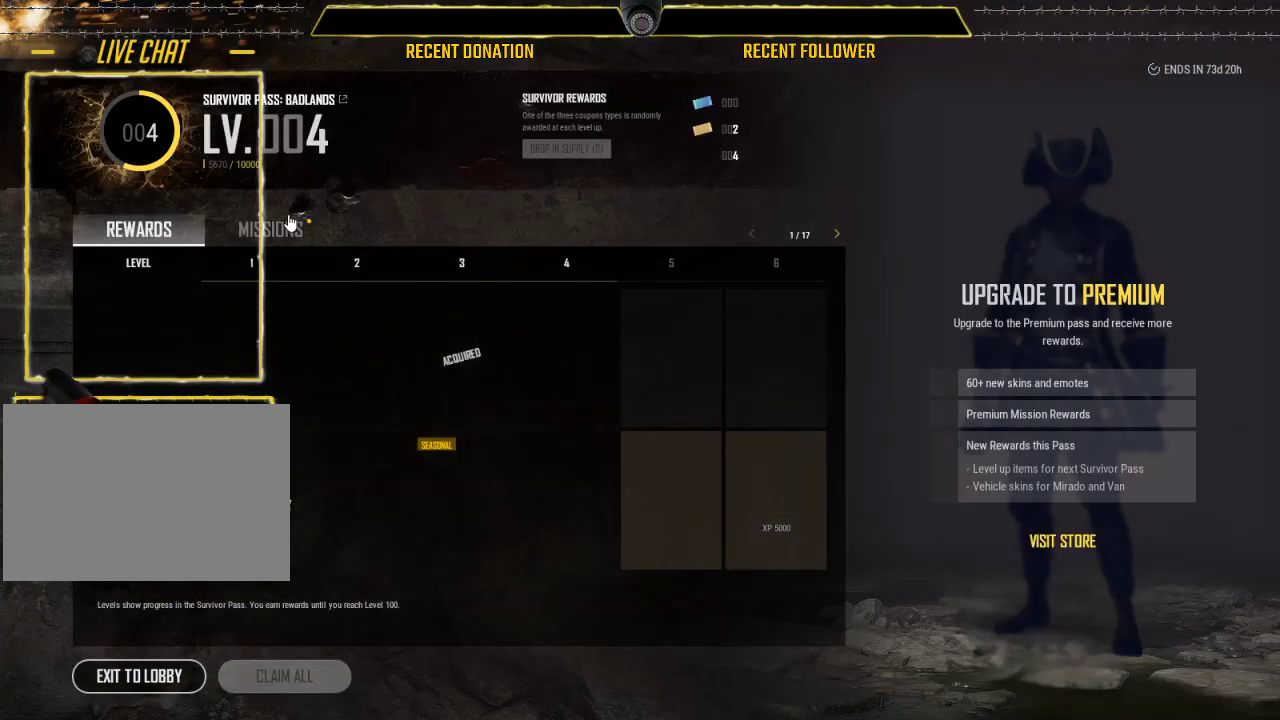
{"keys": ["caps_lock"], "mouse": [], "events": []}
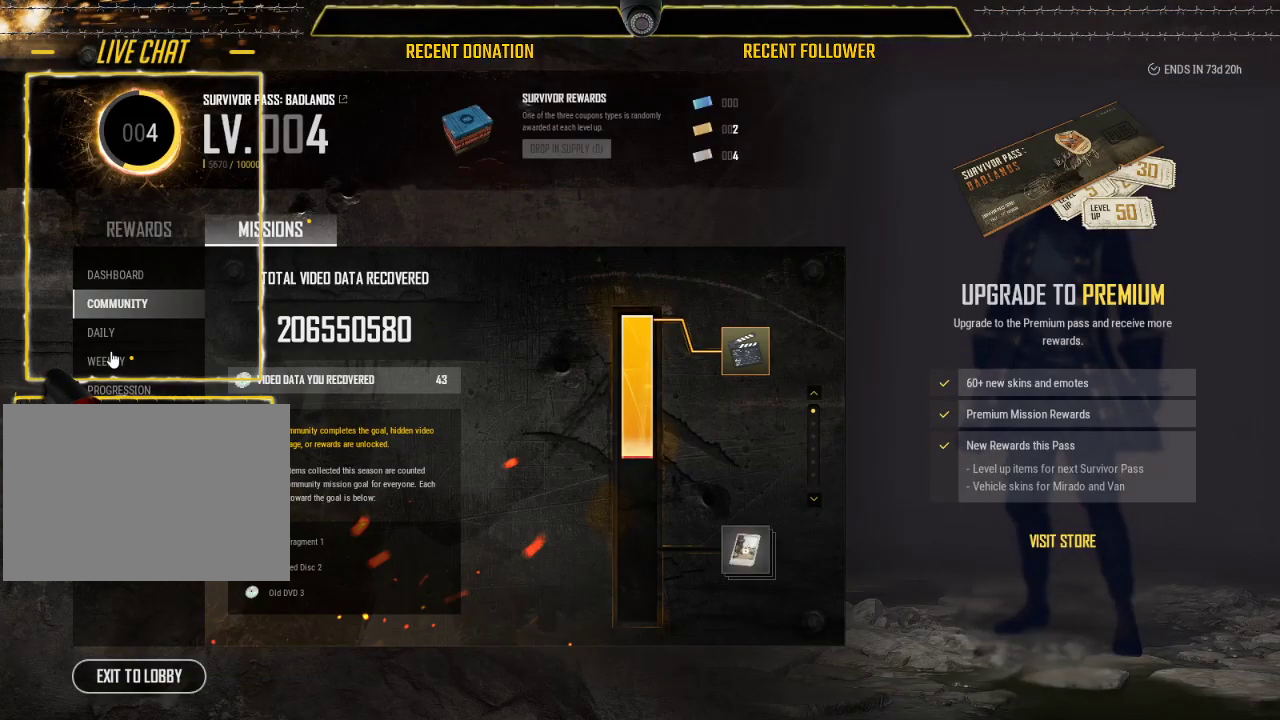
{"keys": ["caps_lock"], "mouse": [], "events": []}
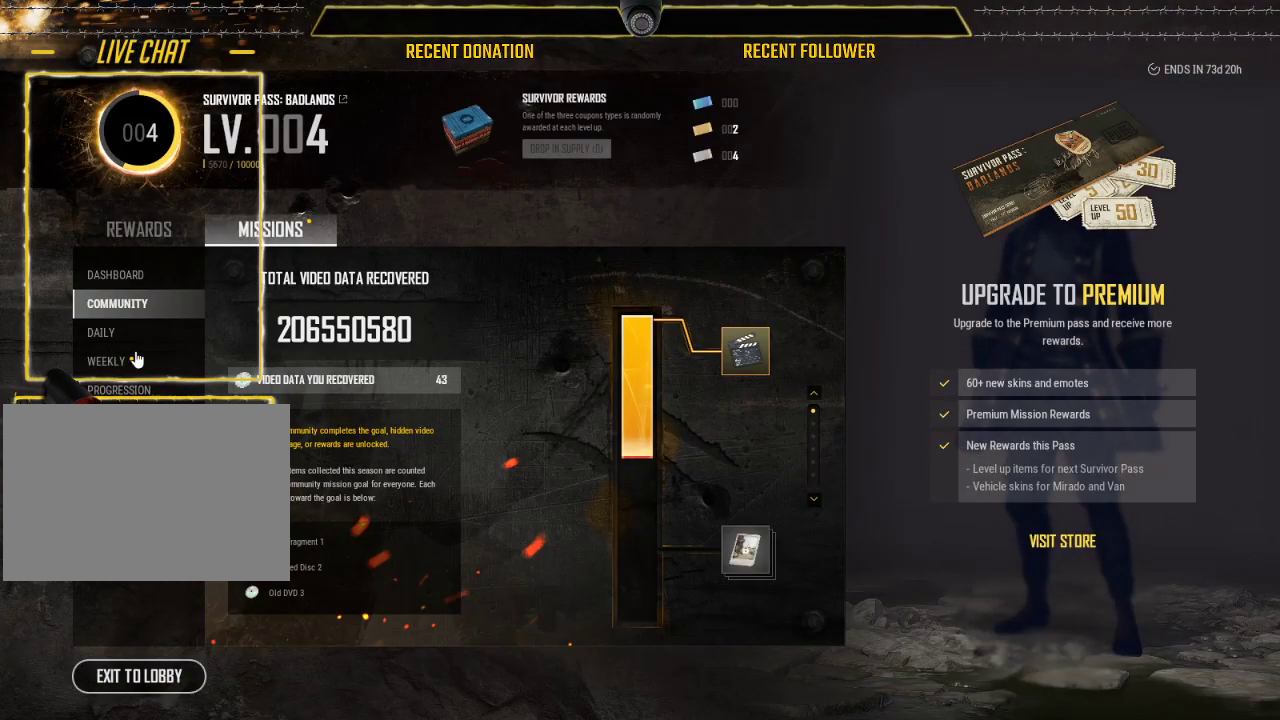
{"keys": [], "mouse": [], "events": [[367, "caps_lock", "up"]]}
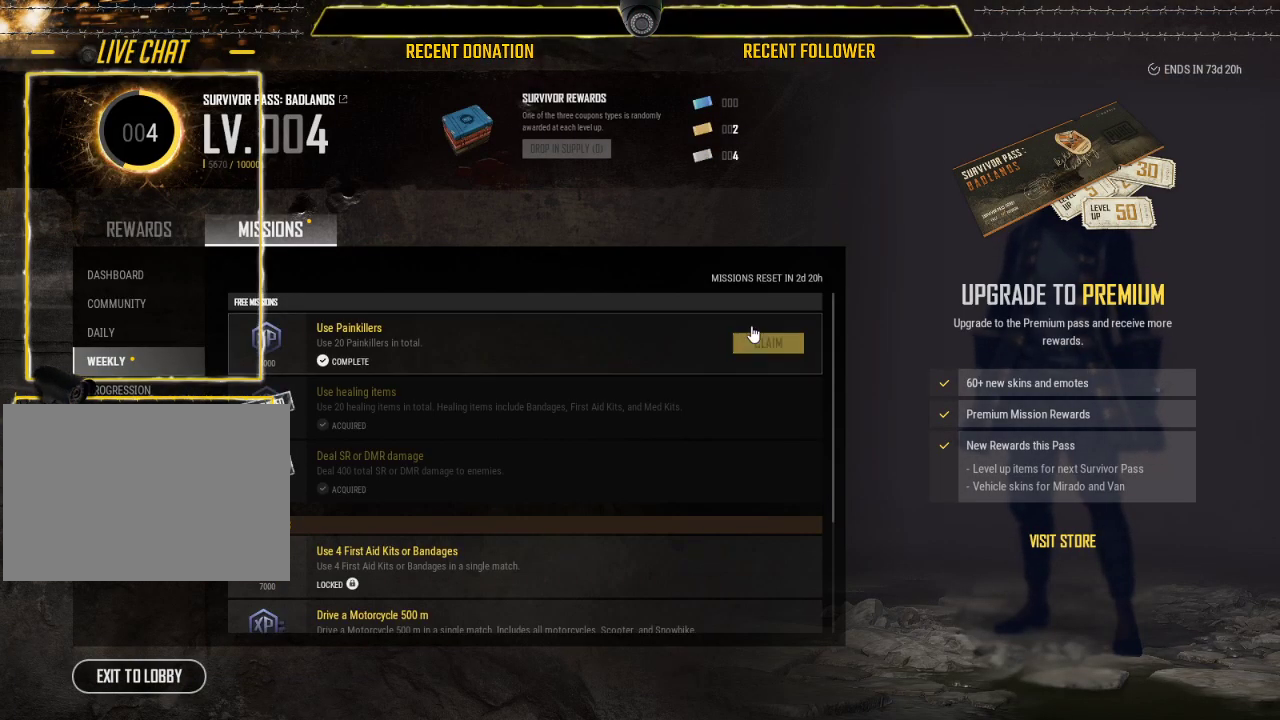
{"keys": [], "mouse": [], "events": []}
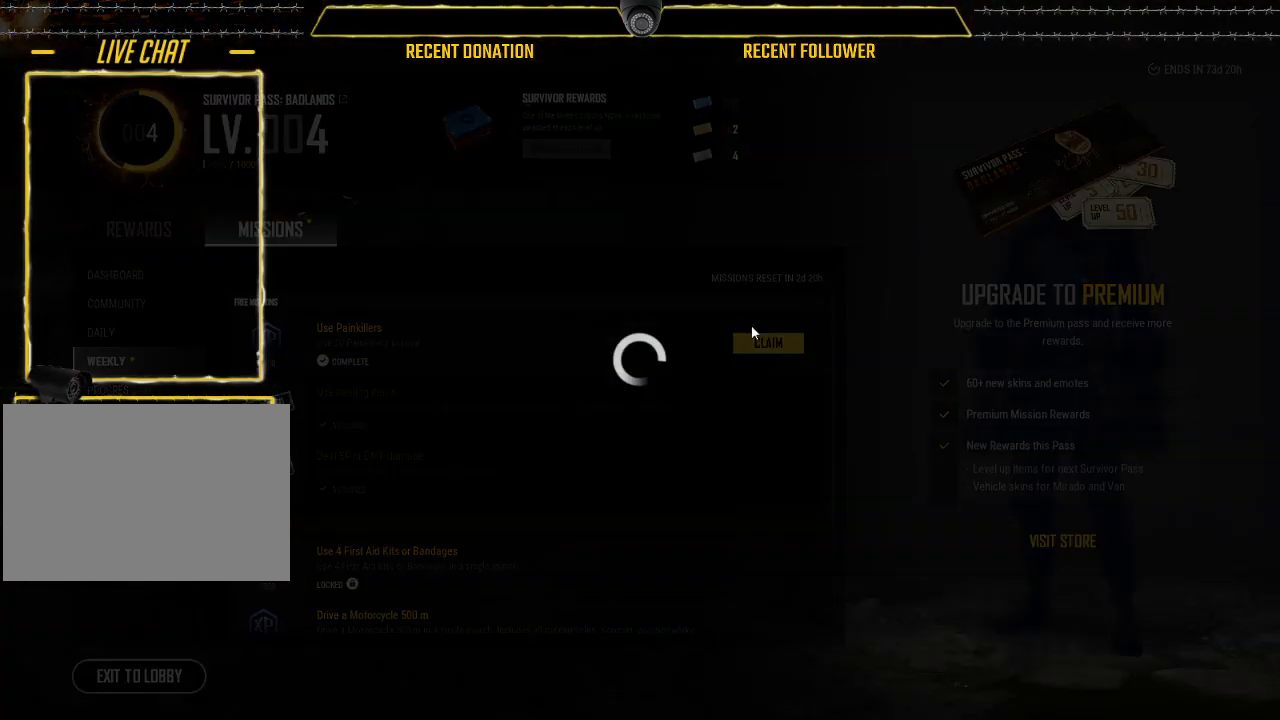
{"keys": [], "mouse": [], "events": []}
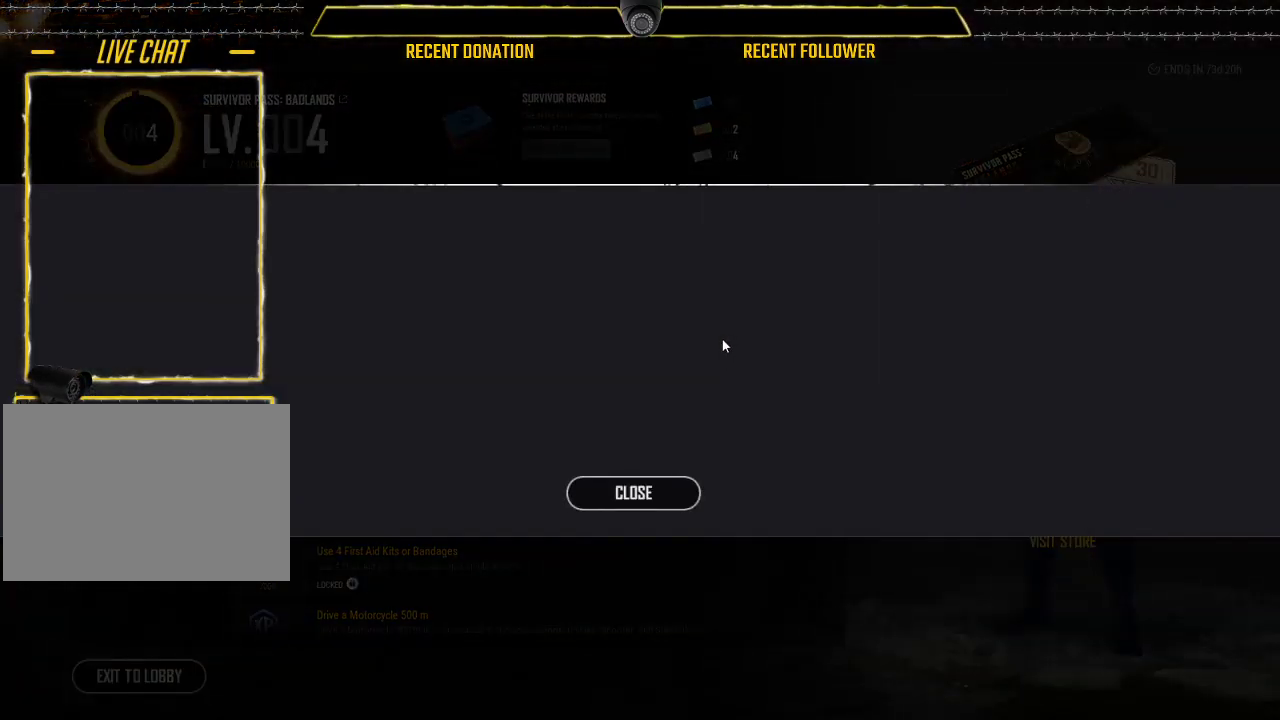
{"keys": [], "mouse": [], "events": []}
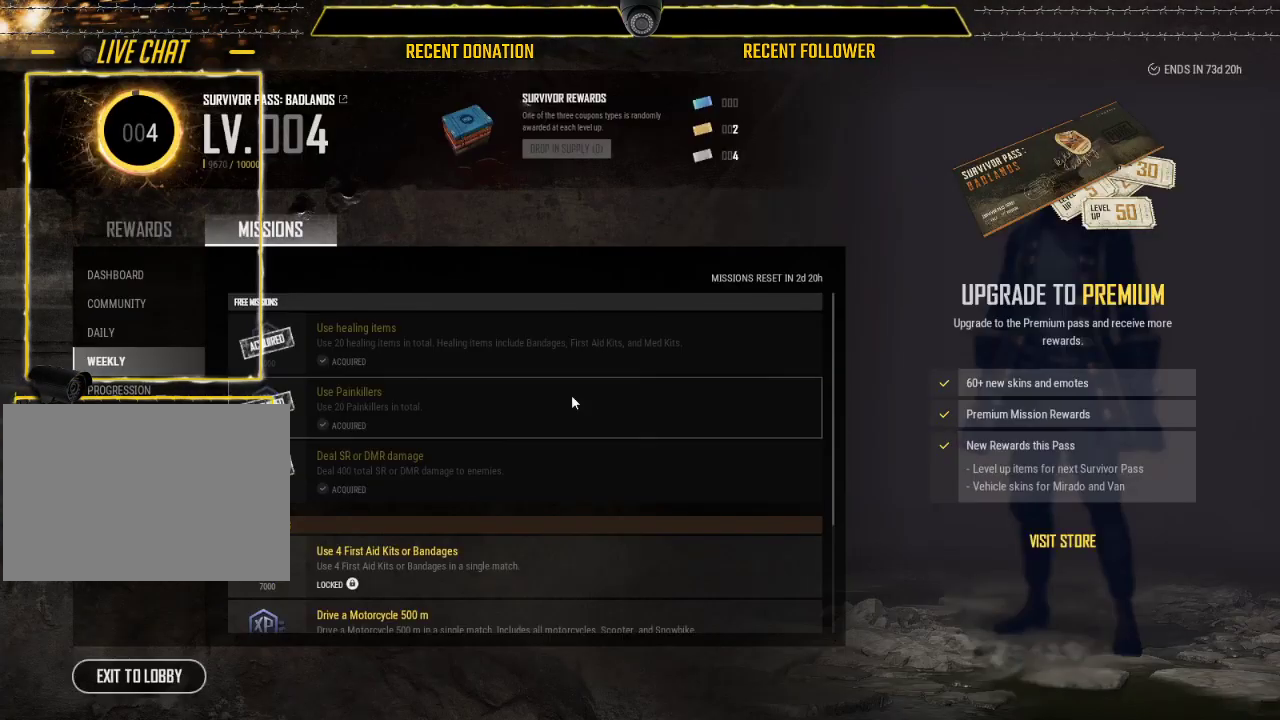
{"keys": [], "mouse": [], "events": []}
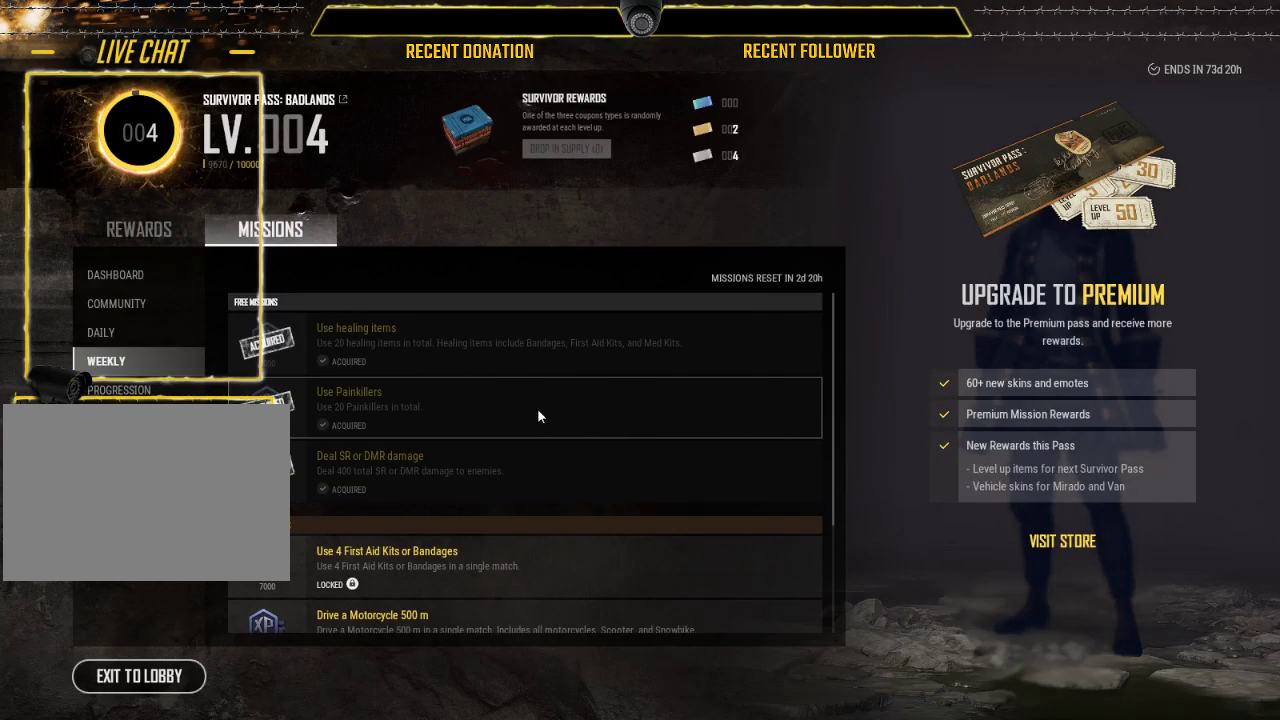
{"keys": [], "mouse": [], "events": [[83, "caps_lock", "down"], [467, "caps_lock", "up"]]}